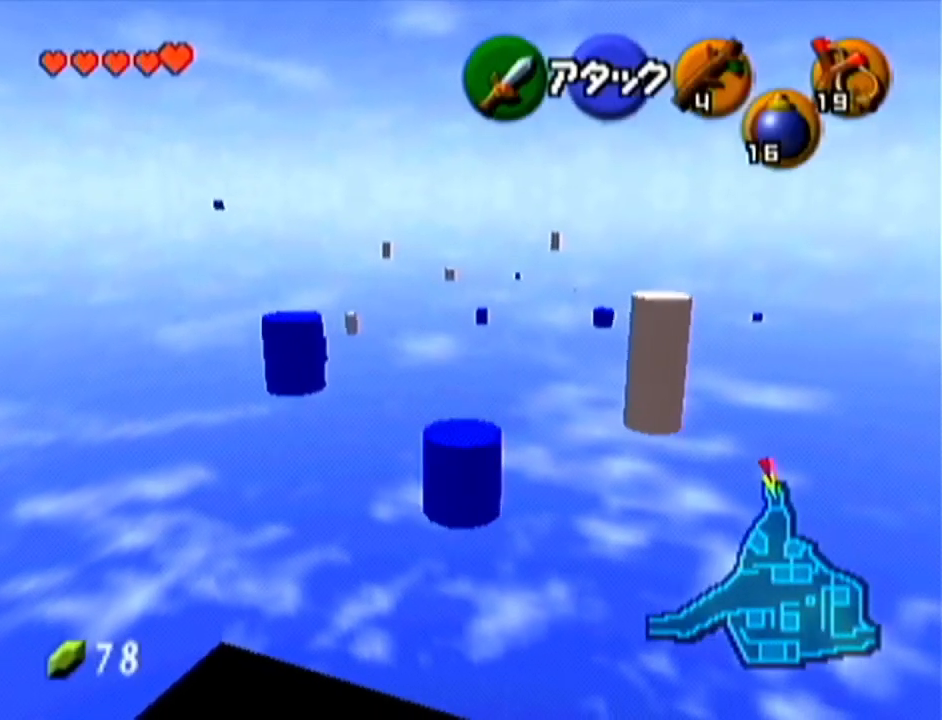
Gameplay with a controller (Nintendo layout); each line is a JSON object with the inputs held at the frame after it. "events" lists button and stick changes between this image and that frame as [ms after this image, input, new state], when the widget could be followed in between. Not read: L3 R3.
{"buttons": ["A"], "left_stick": "up", "events": [[333, "A", "down"]]}
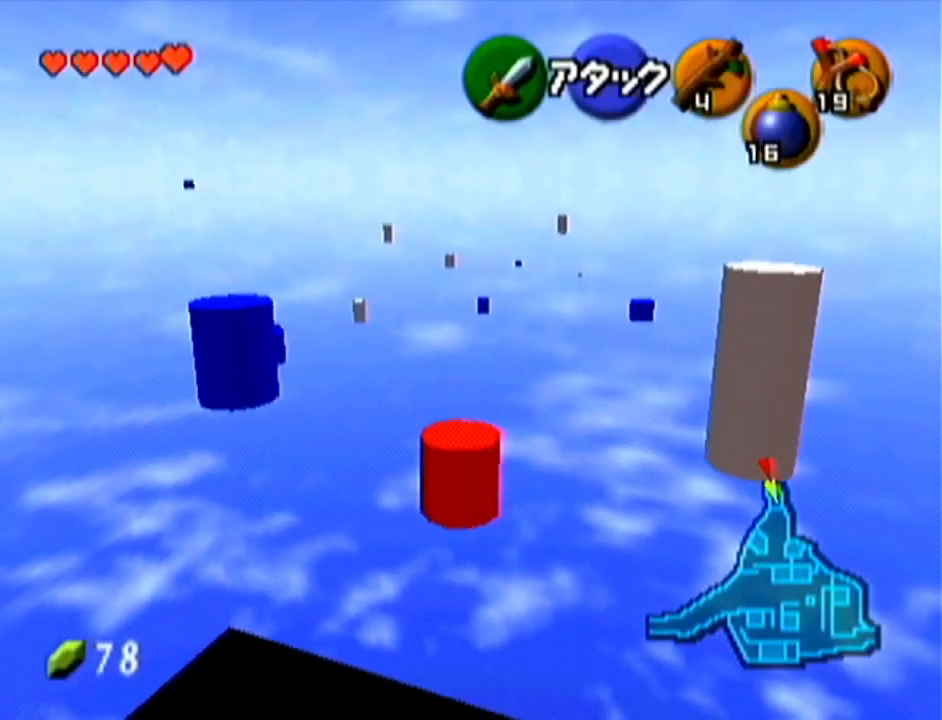
{"buttons": [], "left_stick": "up-right", "events": [[50, "A", "up"], [467, "left_stick", "up-right"]]}
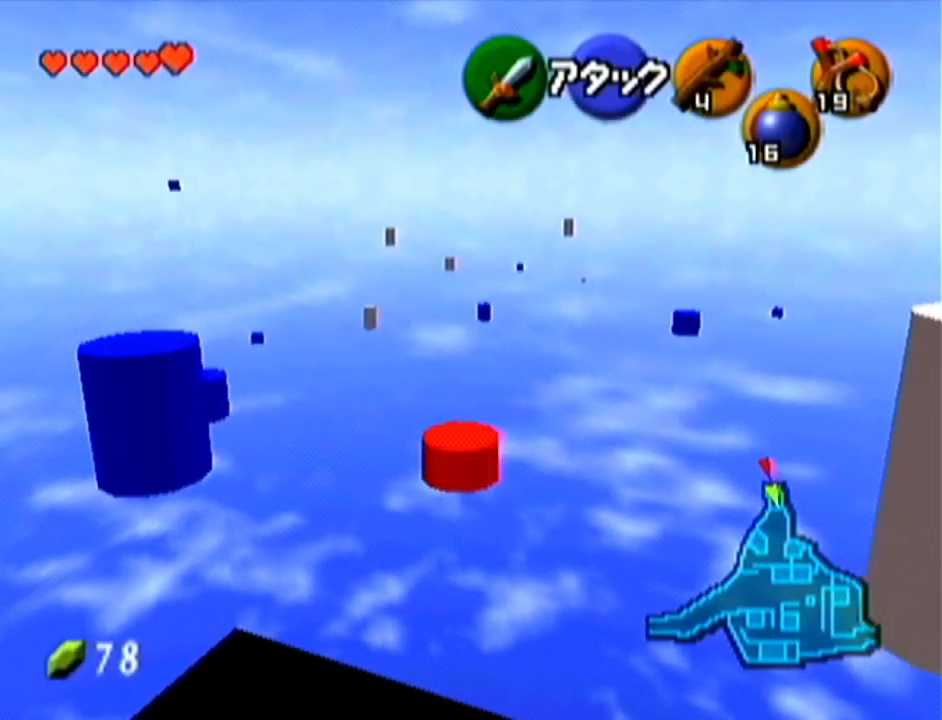
{"buttons": [], "left_stick": "up", "events": [[117, "A", "down"], [217, "Z", "down"], [267, "left_stick", "up"], [300, "A", "up"], [400, "Z", "up"]]}
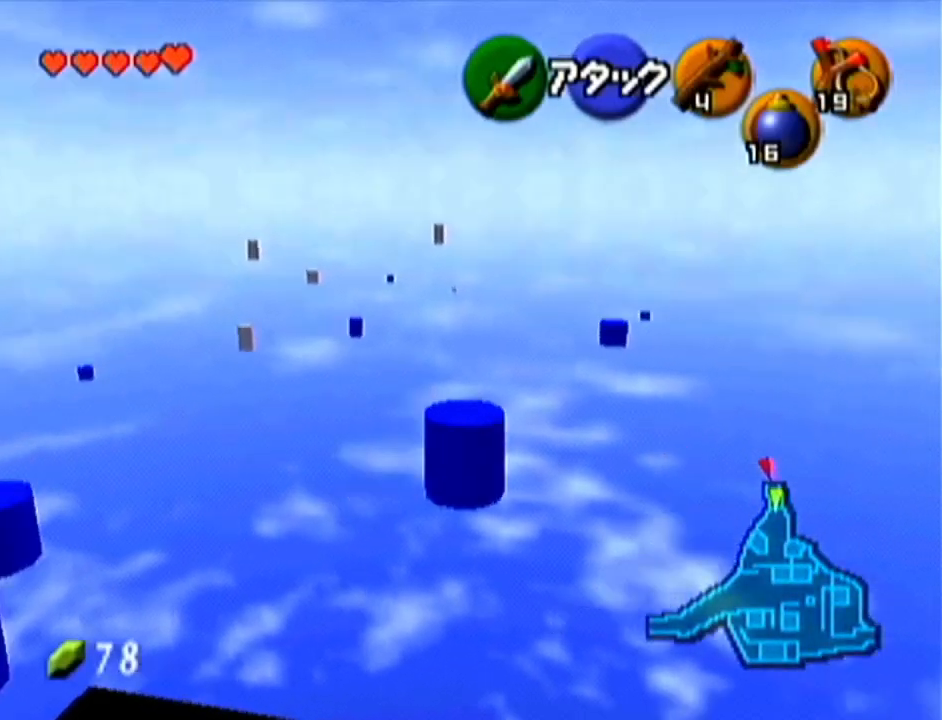
{"buttons": ["A"], "left_stick": "up", "events": [[401, "A", "down"]]}
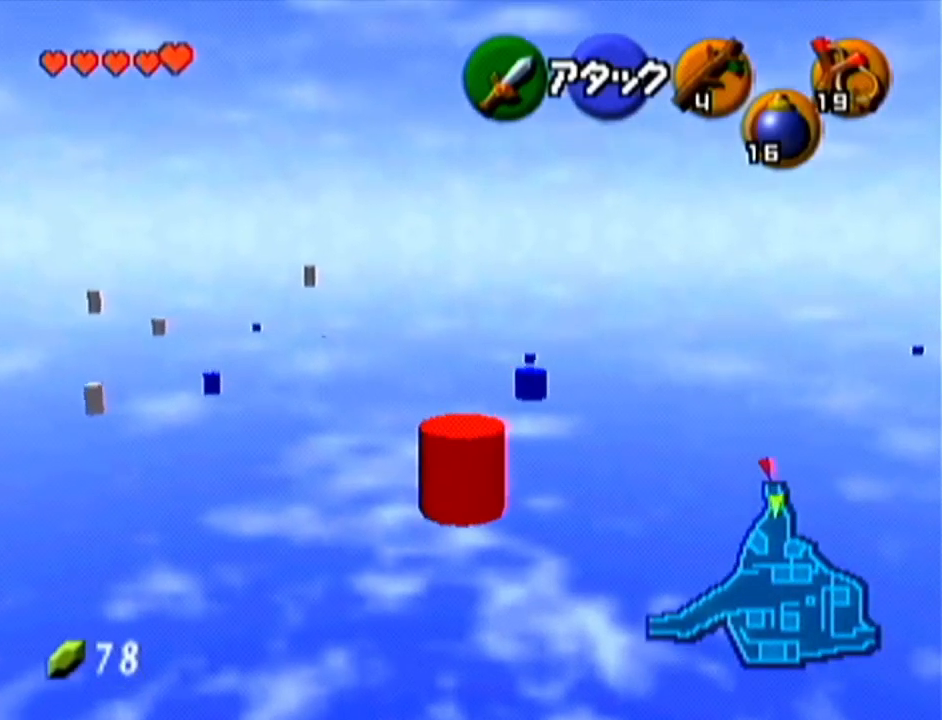
{"buttons": [], "left_stick": "up", "events": [[217, "A", "up"]]}
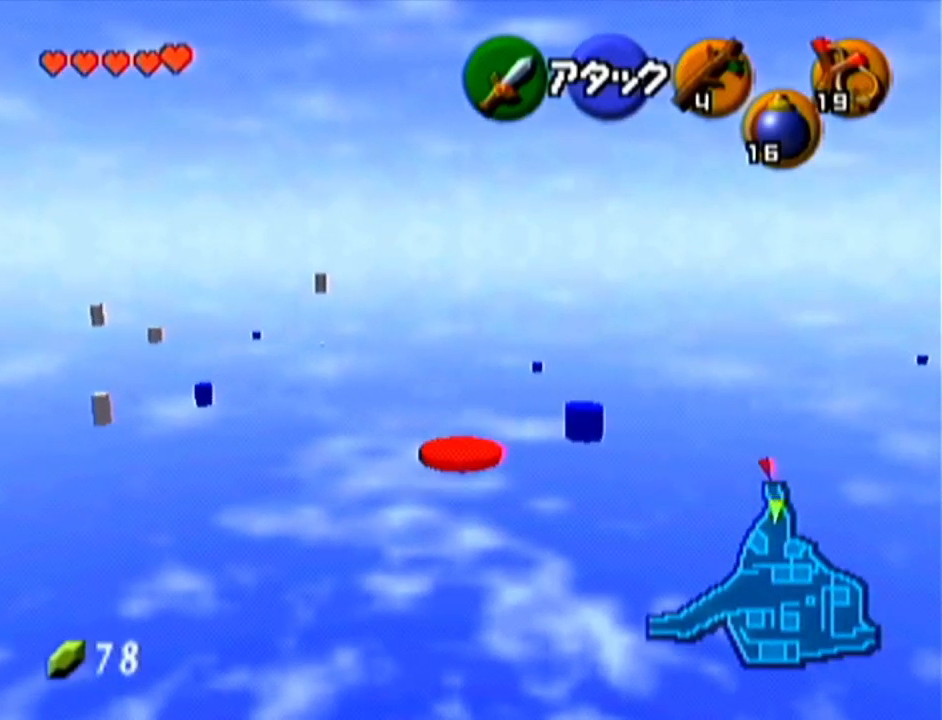
{"buttons": [], "left_stick": "up", "events": [[166, "A", "down"], [467, "A", "up"]]}
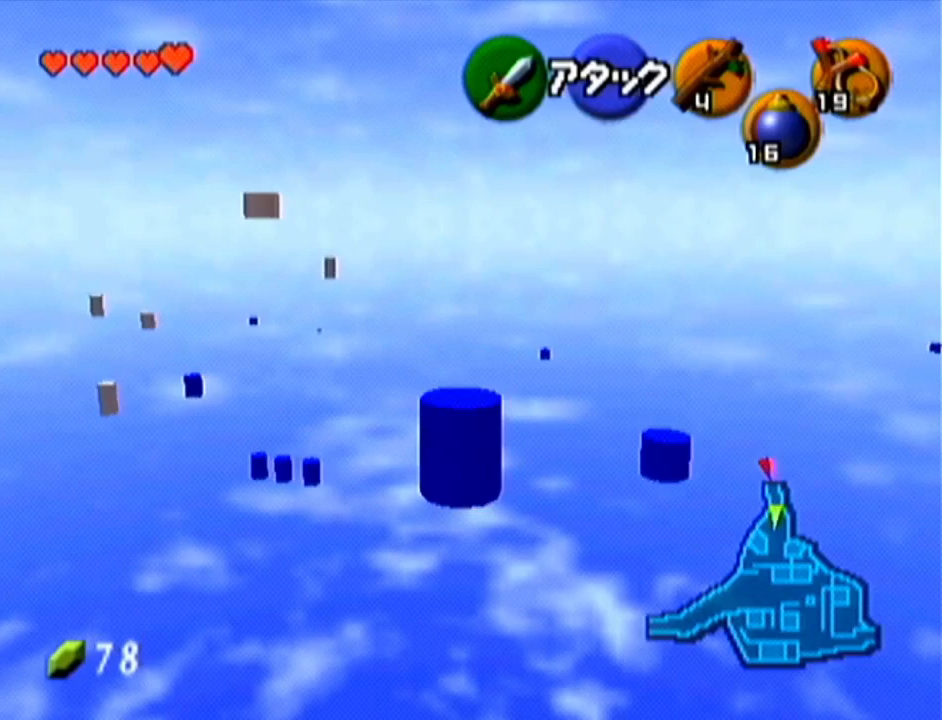
{"buttons": [], "left_stick": "up", "events": []}
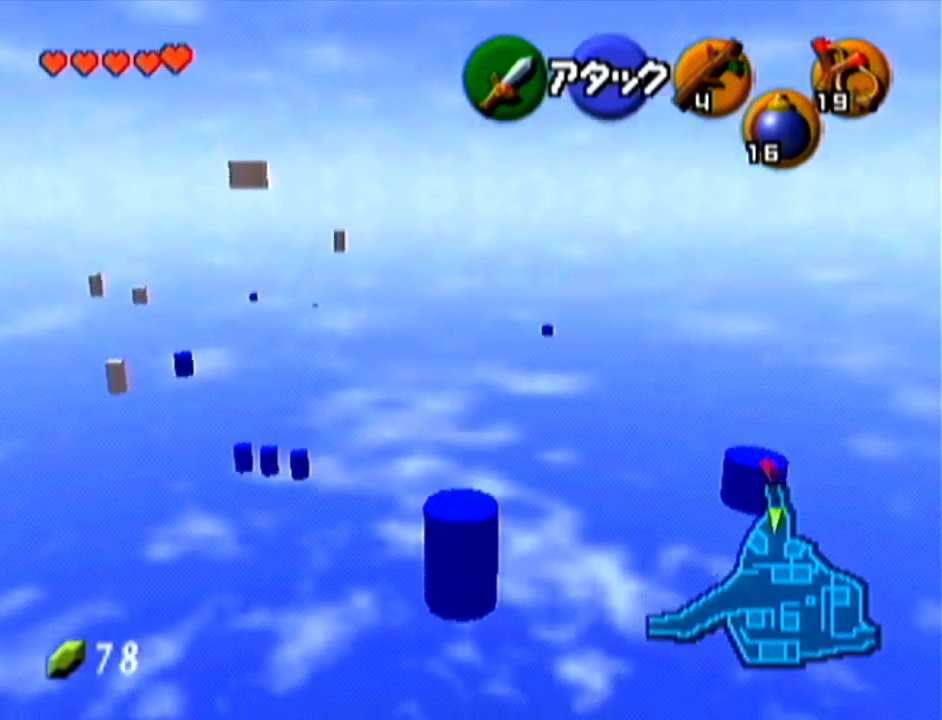
{"buttons": [], "left_stick": "up-right", "events": [[350, "left_stick", "up-right"]]}
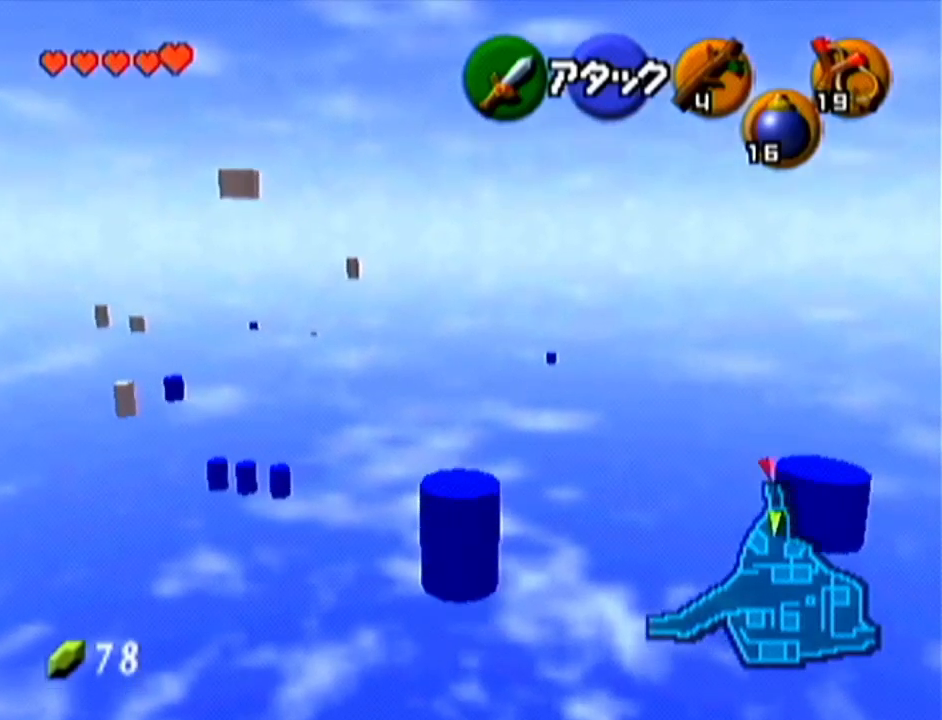
{"buttons": ["A"], "left_stick": "up", "events": [[284, "left_stick", "up"], [467, "A", "down"]]}
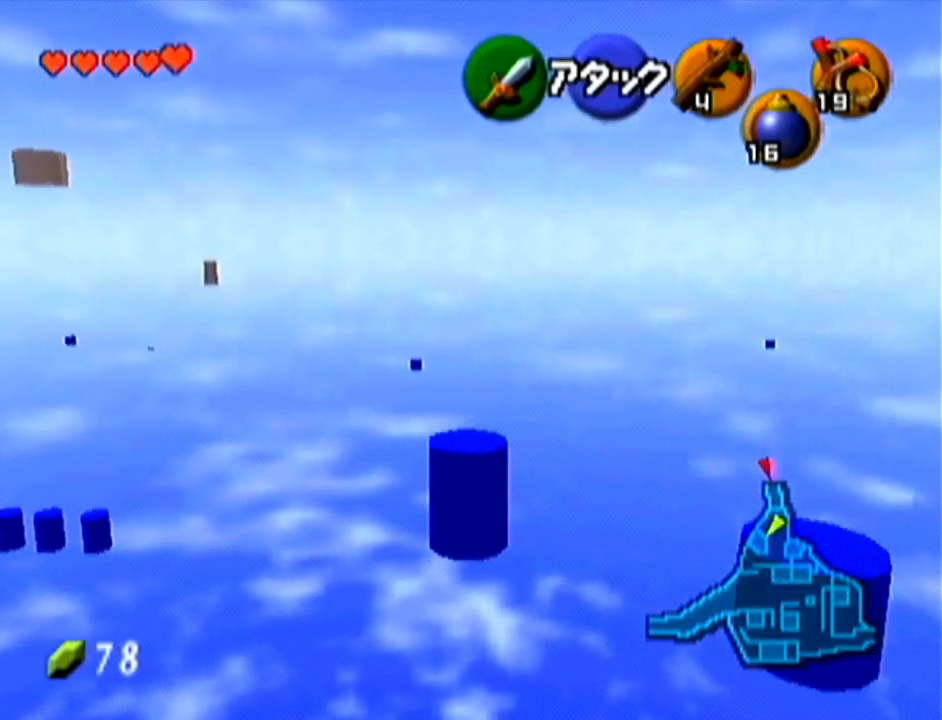
{"buttons": [], "left_stick": "up", "events": [[216, "A", "up"]]}
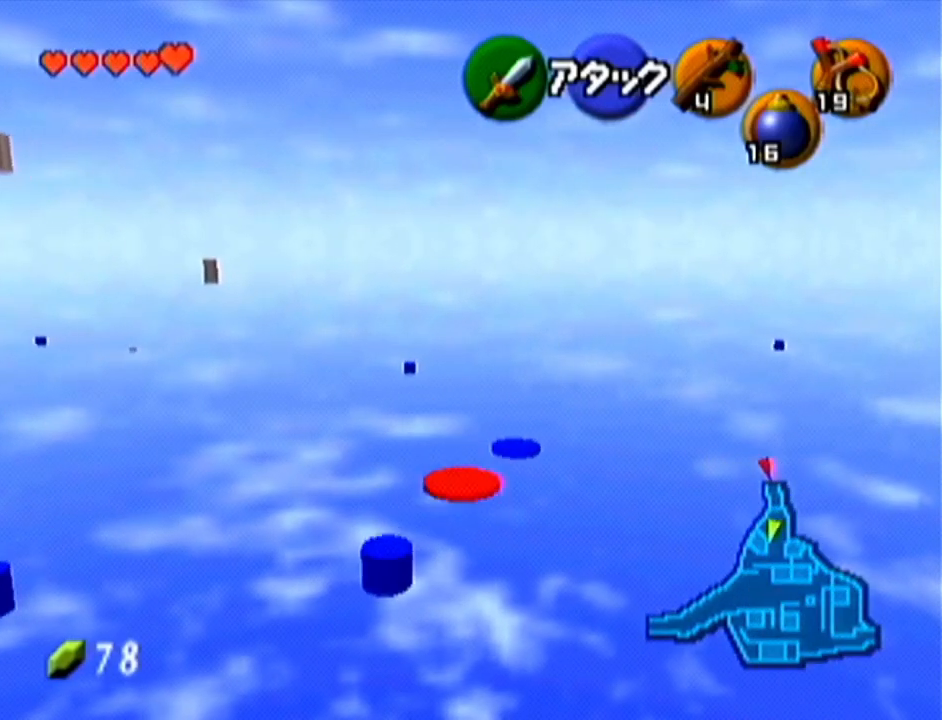
{"buttons": ["A"], "left_stick": "up", "events": [[350, "A", "down"]]}
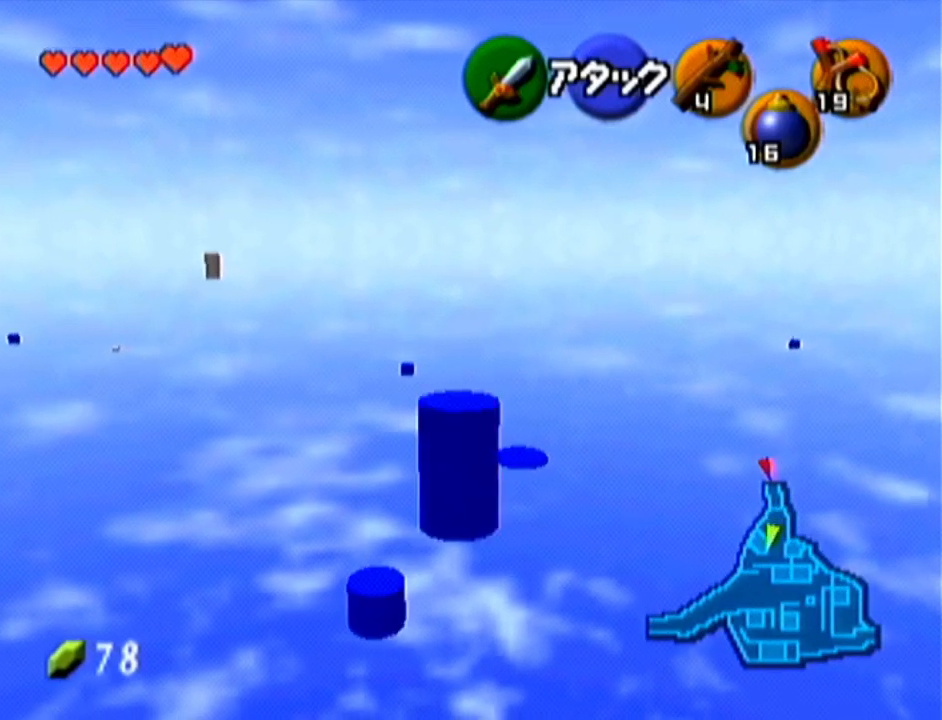
{"buttons": [], "left_stick": "up", "events": [[133, "A", "up"]]}
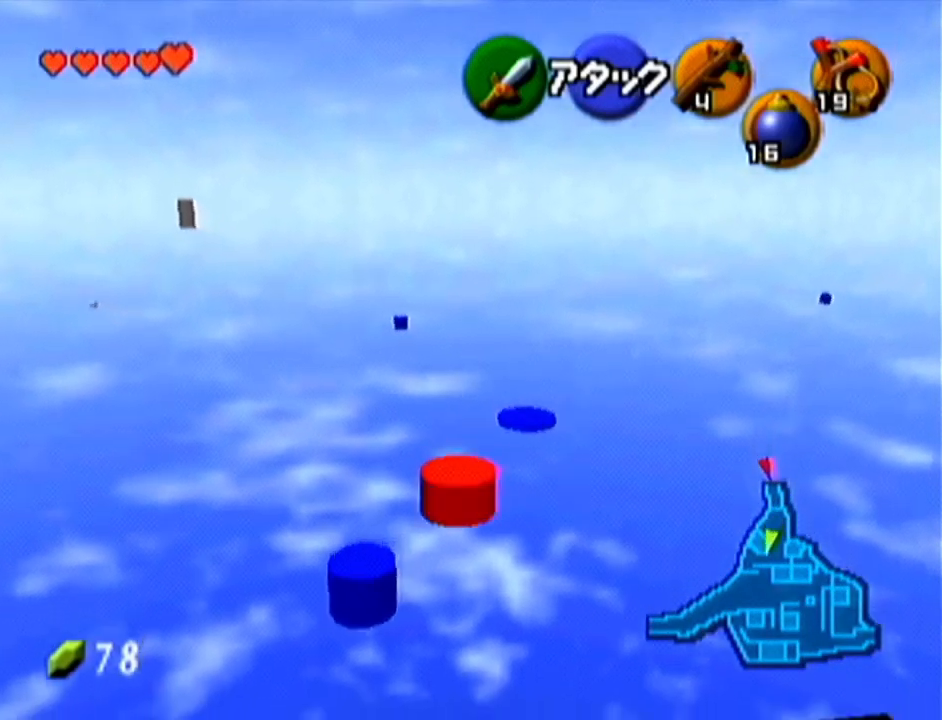
{"buttons": [], "left_stick": "up-right", "events": [[417, "left_stick", "up-right"]]}
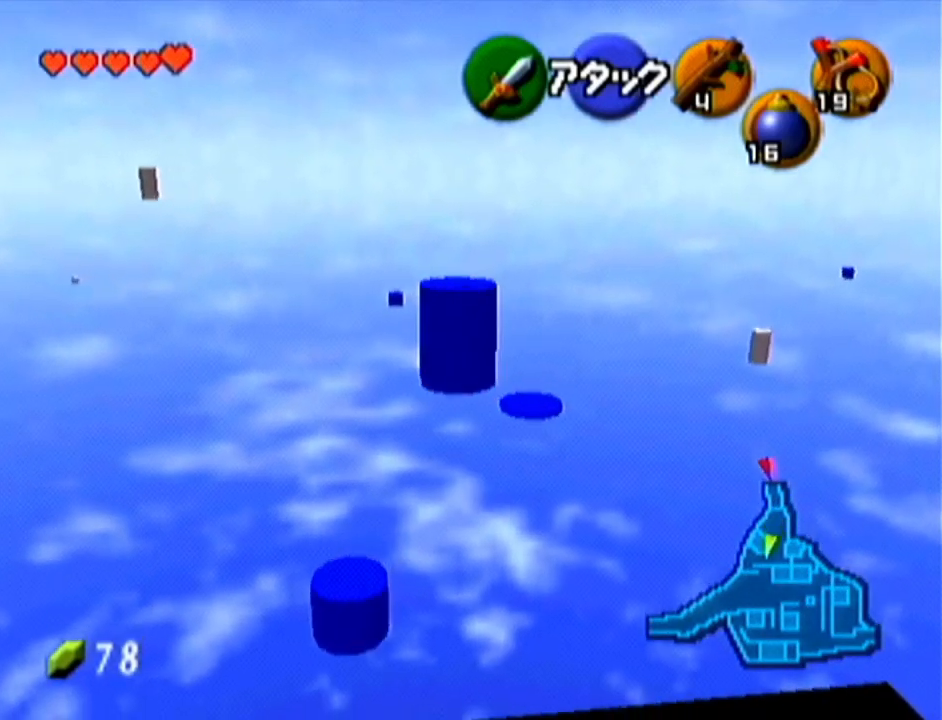
{"buttons": [], "left_stick": "up-right", "events": [[100, "left_stick", "center"], [350, "left_stick", "up-right"]]}
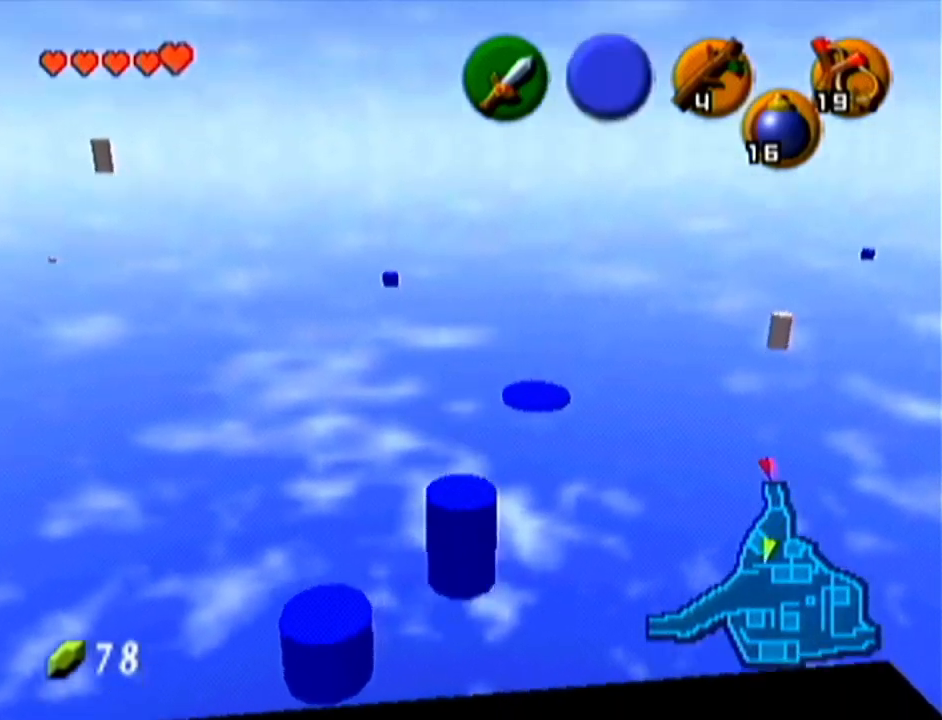
{"buttons": [], "left_stick": "up-right", "events": [[100, "A", "down"], [317, "A", "up"]]}
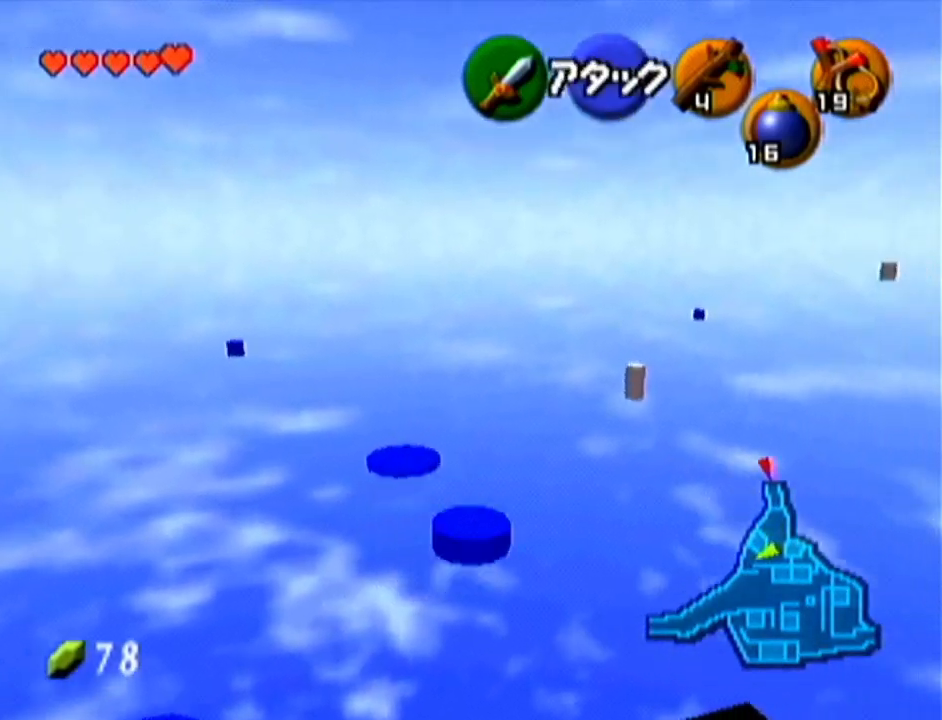
{"buttons": ["A"], "left_stick": "up", "events": [[150, "left_stick", "up"], [350, "A", "down"]]}
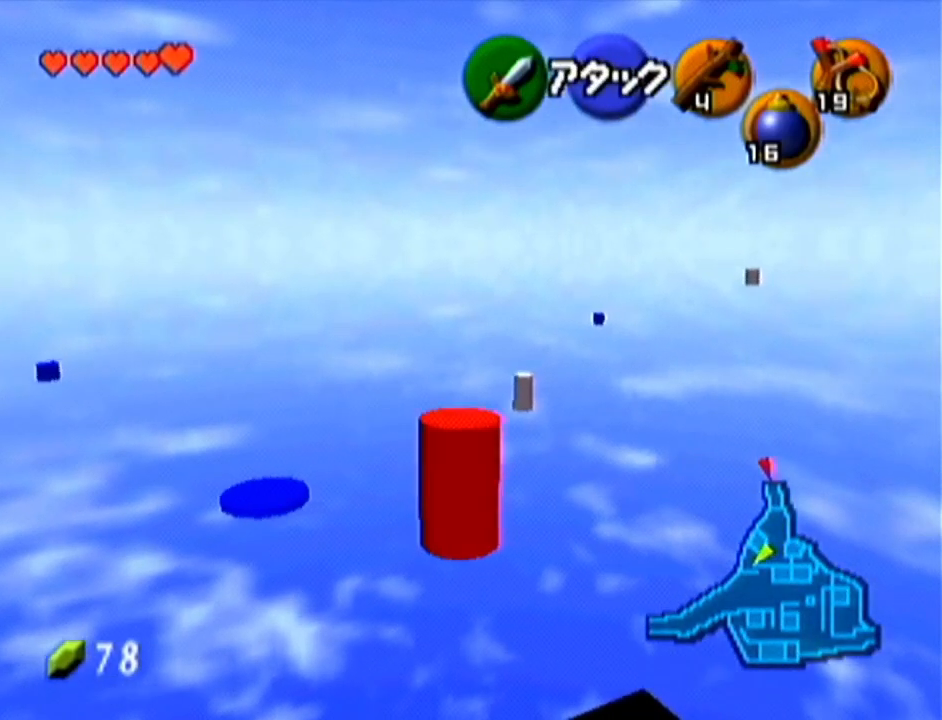
{"buttons": [], "left_stick": "up-right", "events": [[117, "A", "up"], [434, "left_stick", "up-right"]]}
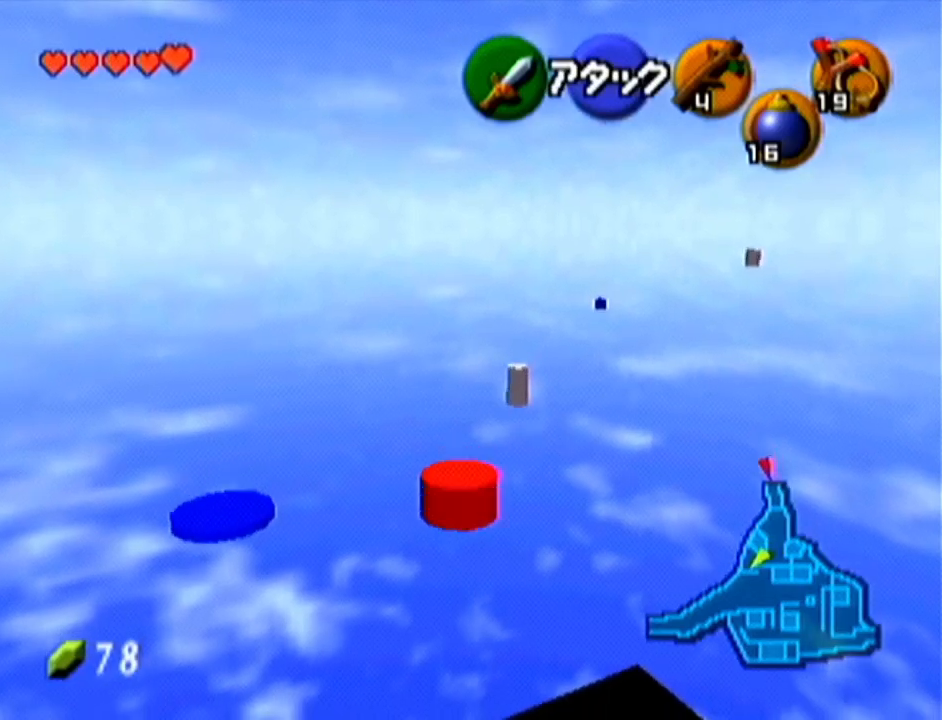
{"buttons": [], "left_stick": "up", "events": [[417, "left_stick", "up"]]}
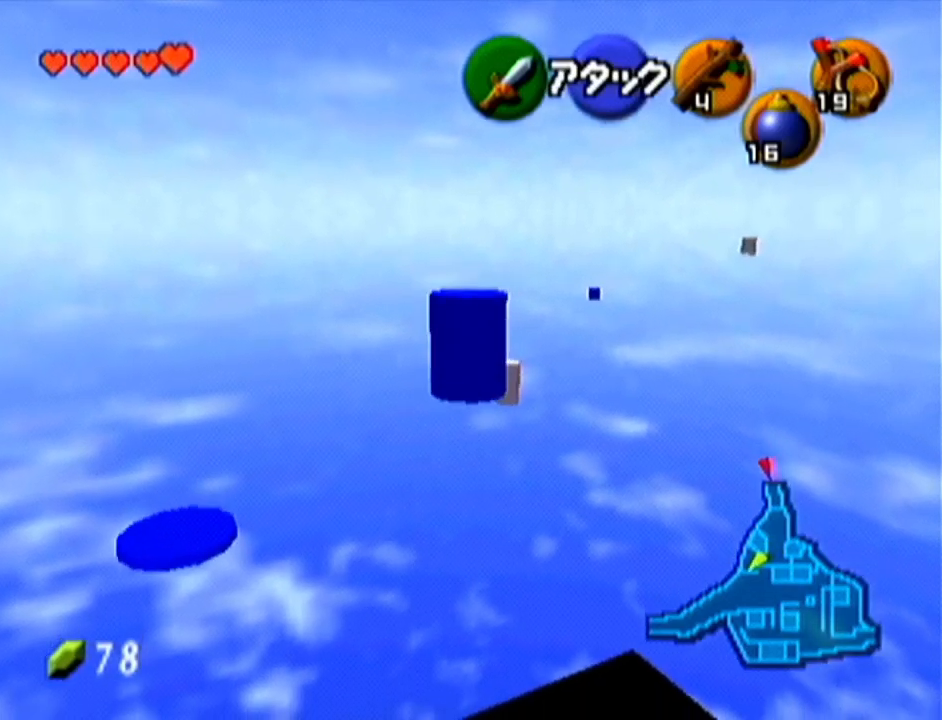
{"buttons": [], "left_stick": "up", "events": []}
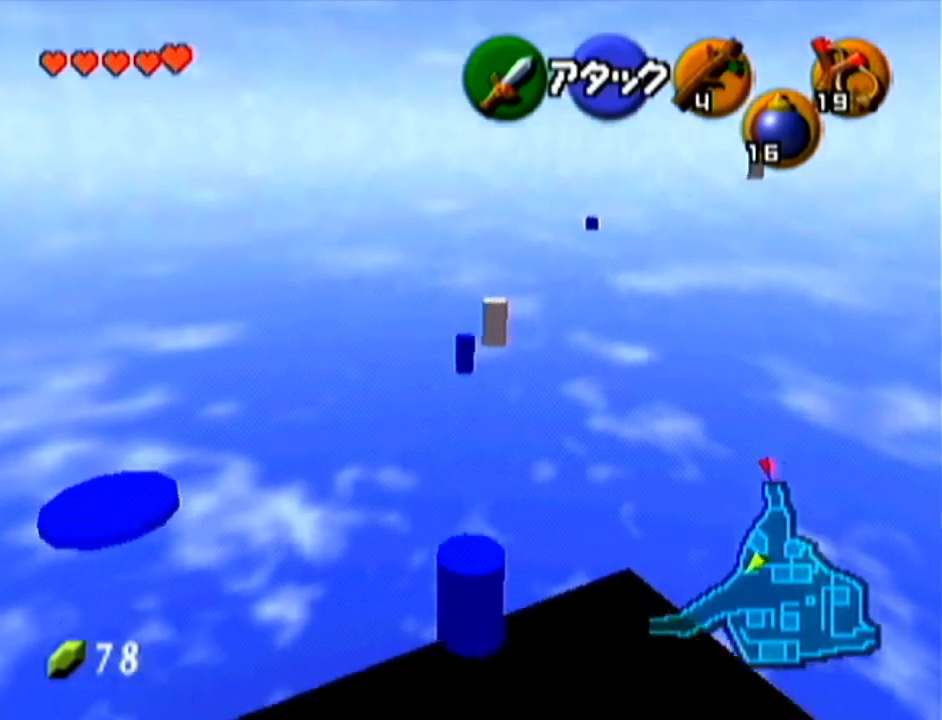
{"buttons": [], "left_stick": "up", "events": []}
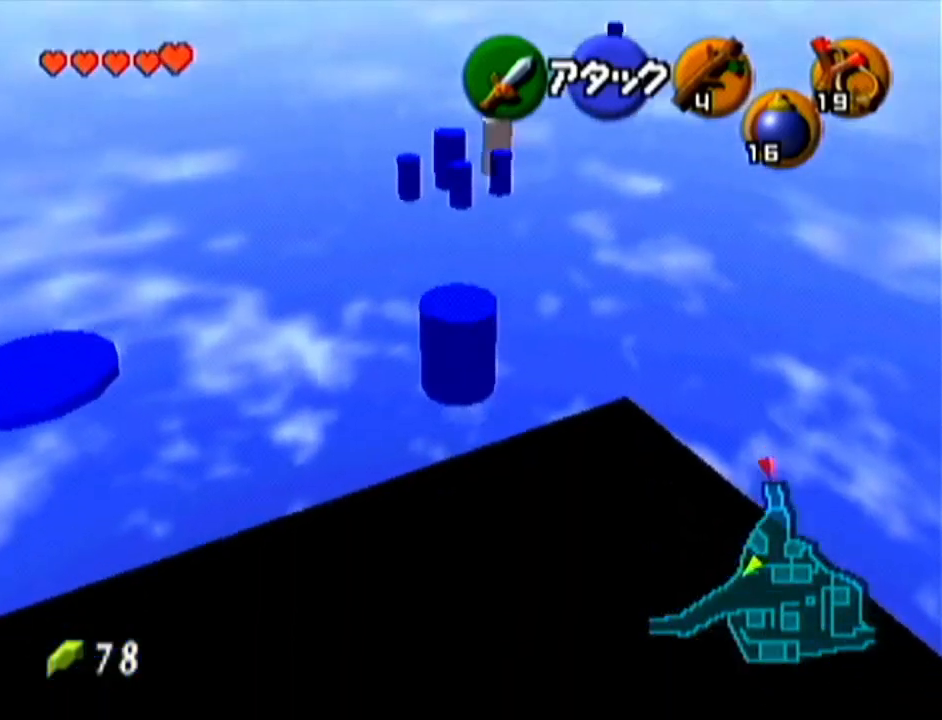
{"buttons": [], "left_stick": "up", "events": []}
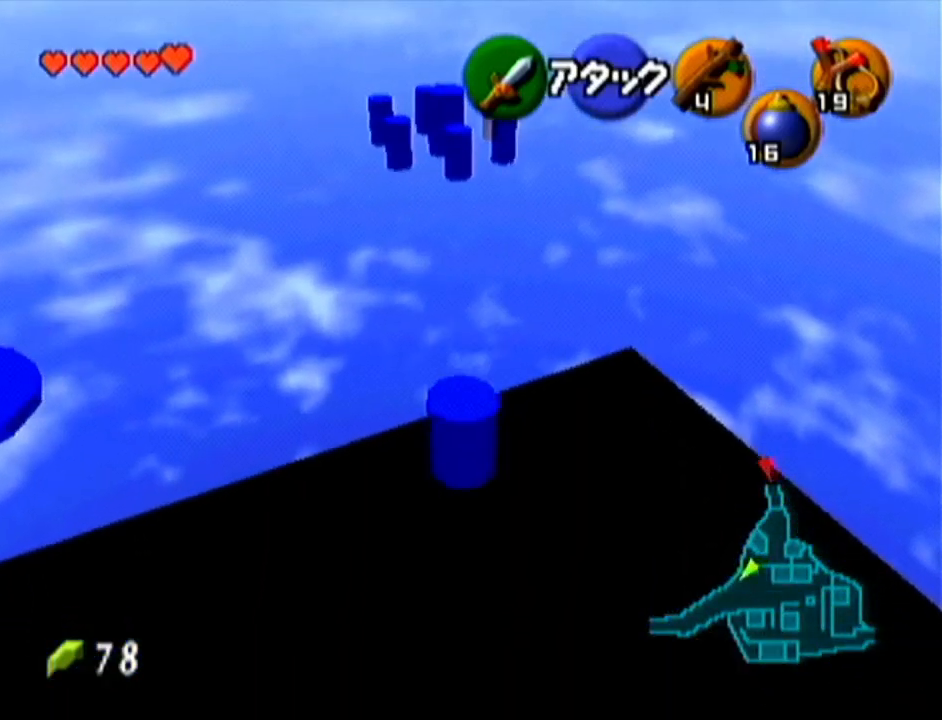
{"buttons": [], "left_stick": "up-right", "events": [[417, "left_stick", "up-right"]]}
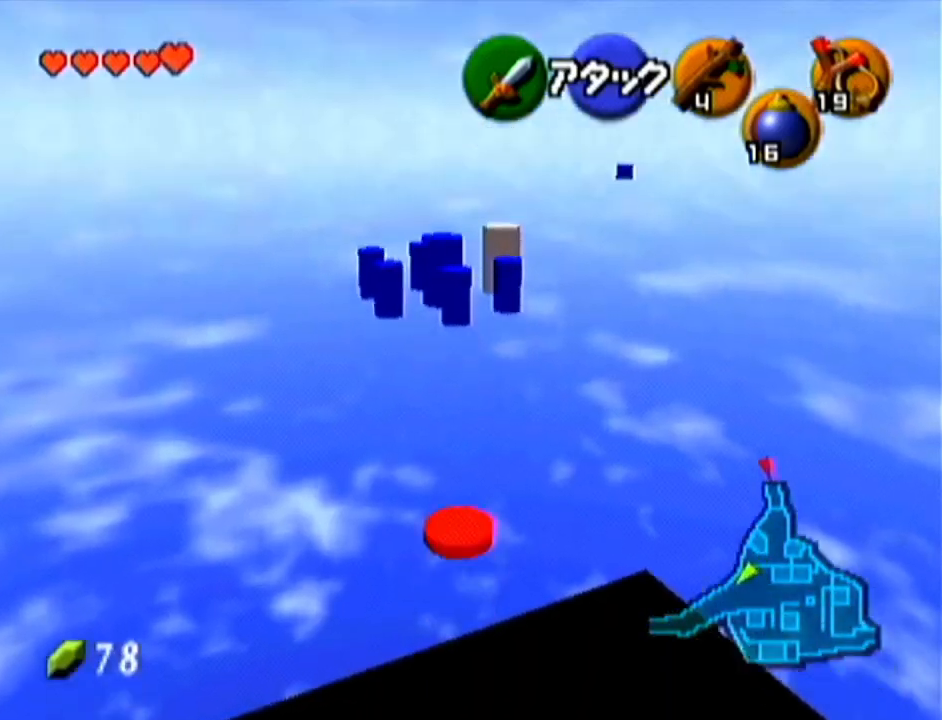
{"buttons": ["A"], "left_stick": "up-right", "events": [[317, "A", "down"]]}
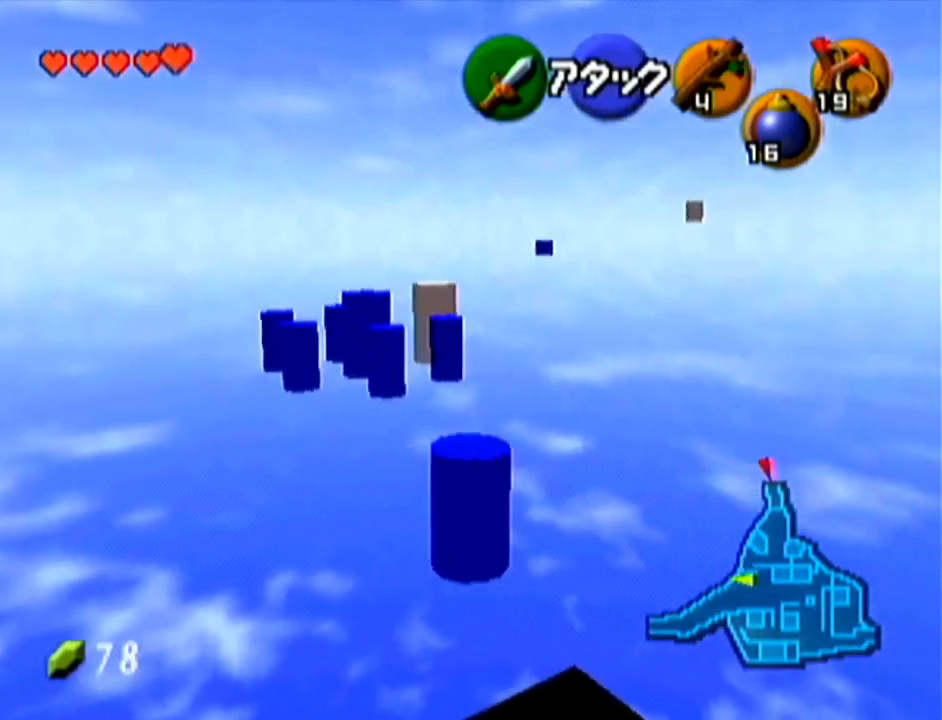
{"buttons": [], "left_stick": "up", "events": [[66, "A", "up"], [400, "left_stick", "up"]]}
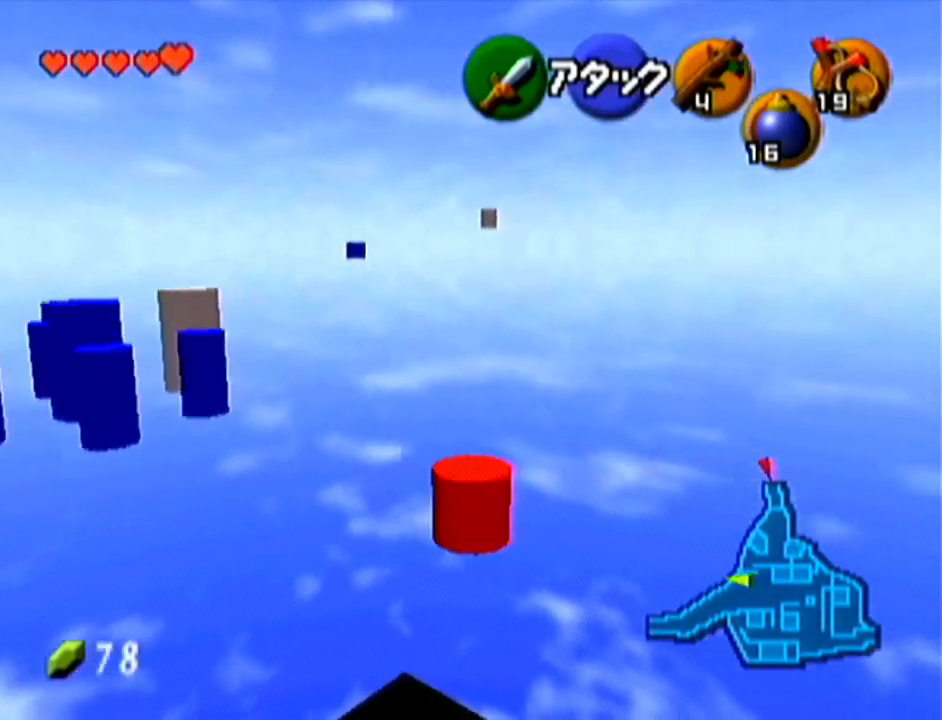
{"buttons": [], "left_stick": "up", "events": [[217, "left_stick", "up-left"], [300, "left_stick", "up"]]}
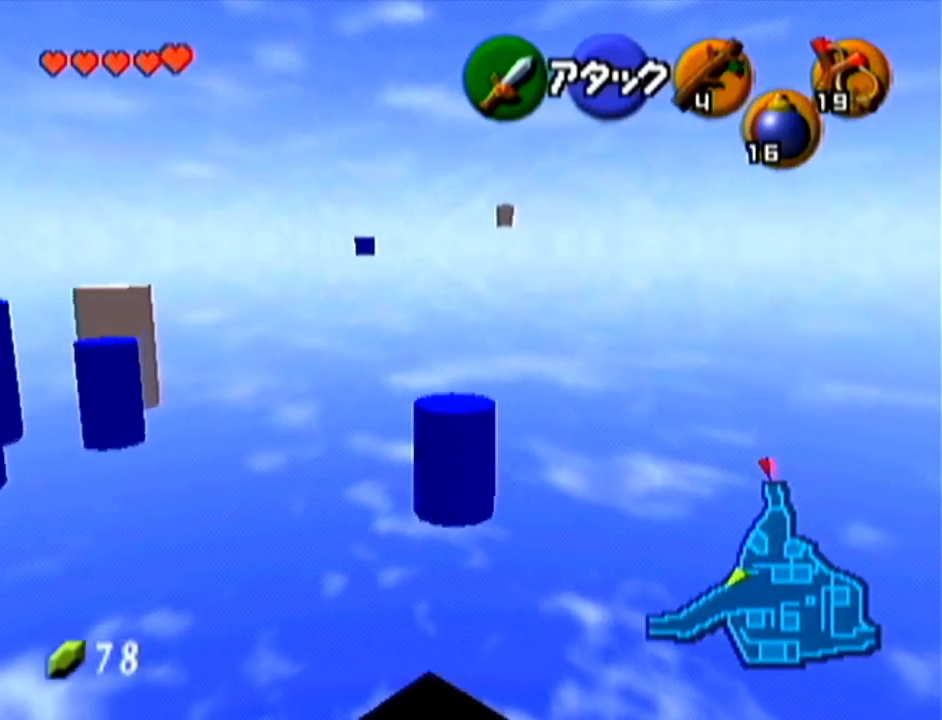
{"buttons": ["Z"], "left_stick": "down", "events": [[250, "left_stick", "down"], [367, "Z", "down"]]}
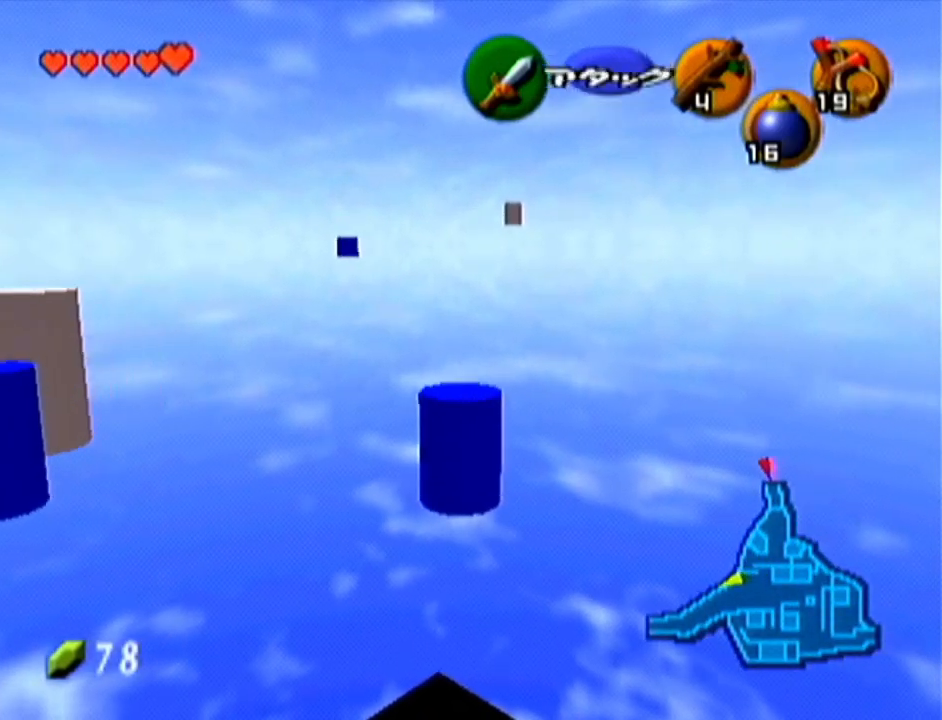
{"buttons": ["Z"], "left_stick": "down", "events": []}
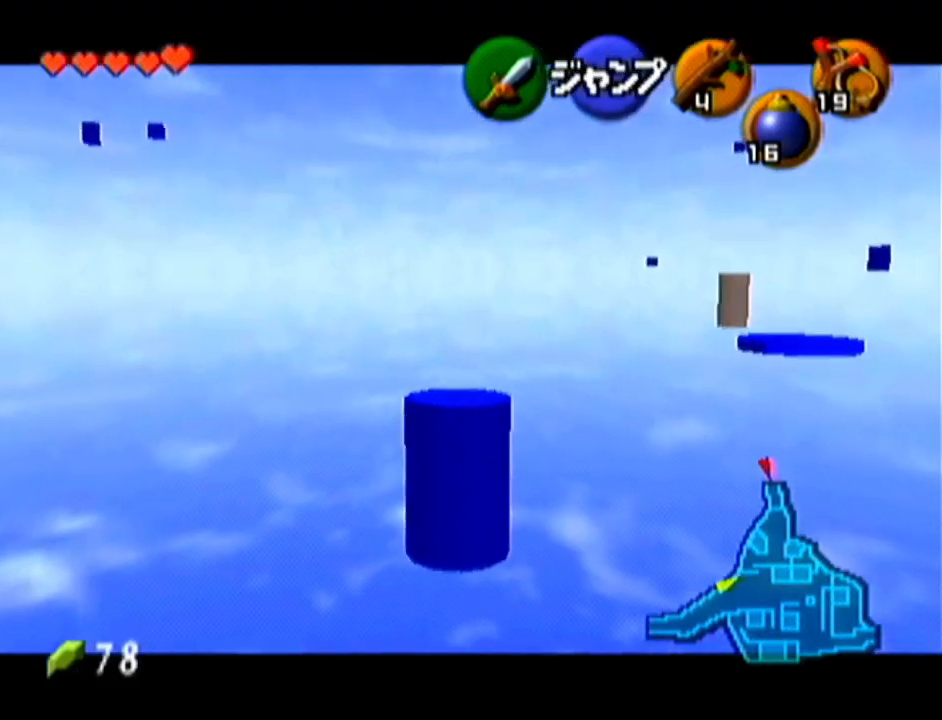
{"buttons": ["Z"], "left_stick": "down", "events": []}
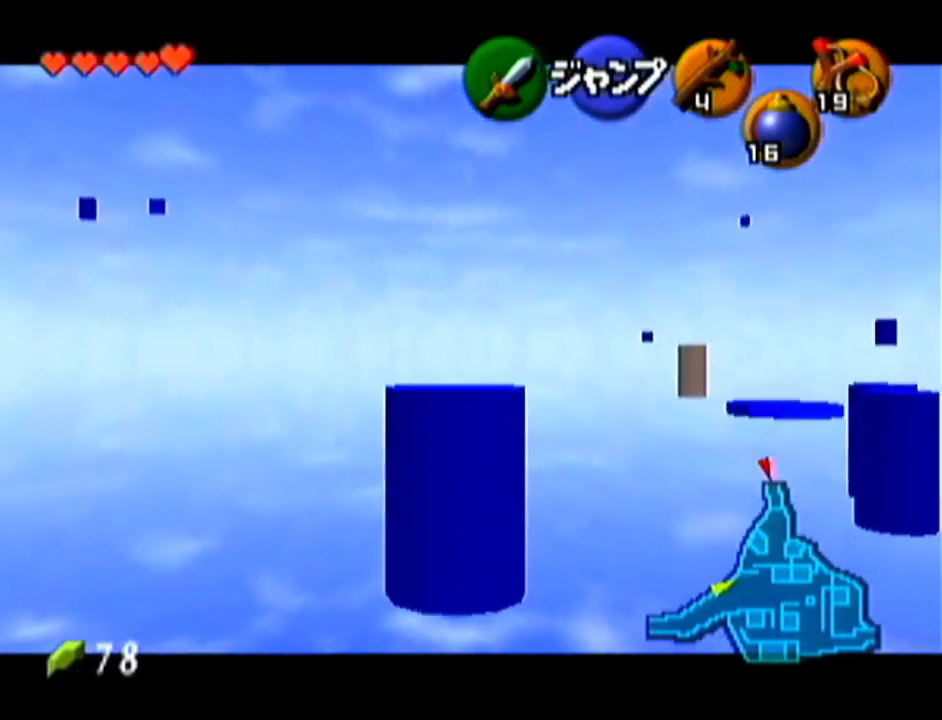
{"buttons": ["Z"], "left_stick": "down", "events": []}
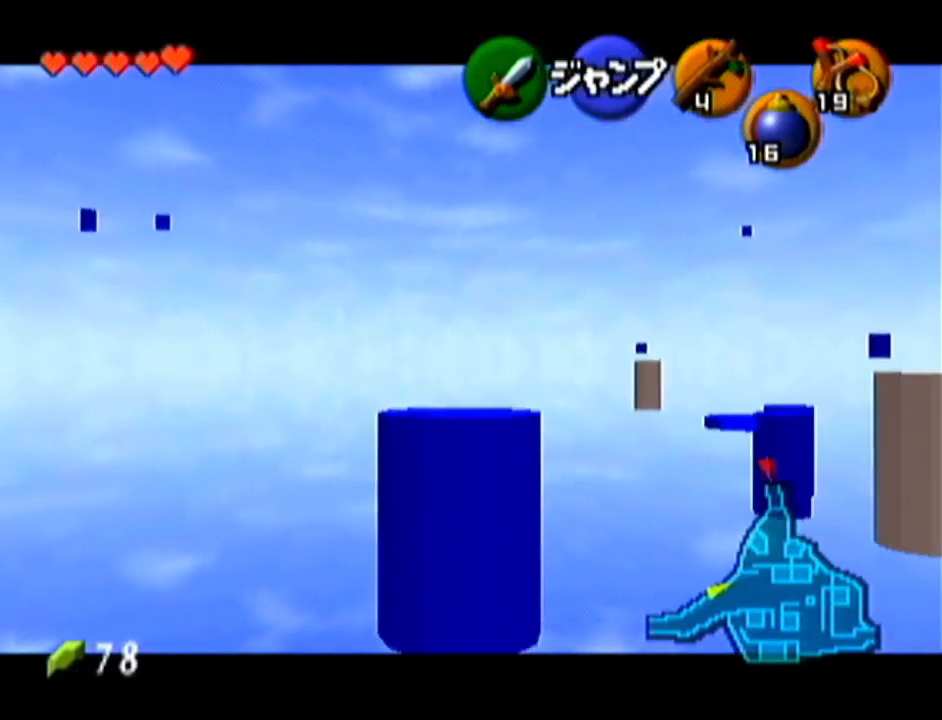
{"buttons": ["Z"], "left_stick": "down", "events": []}